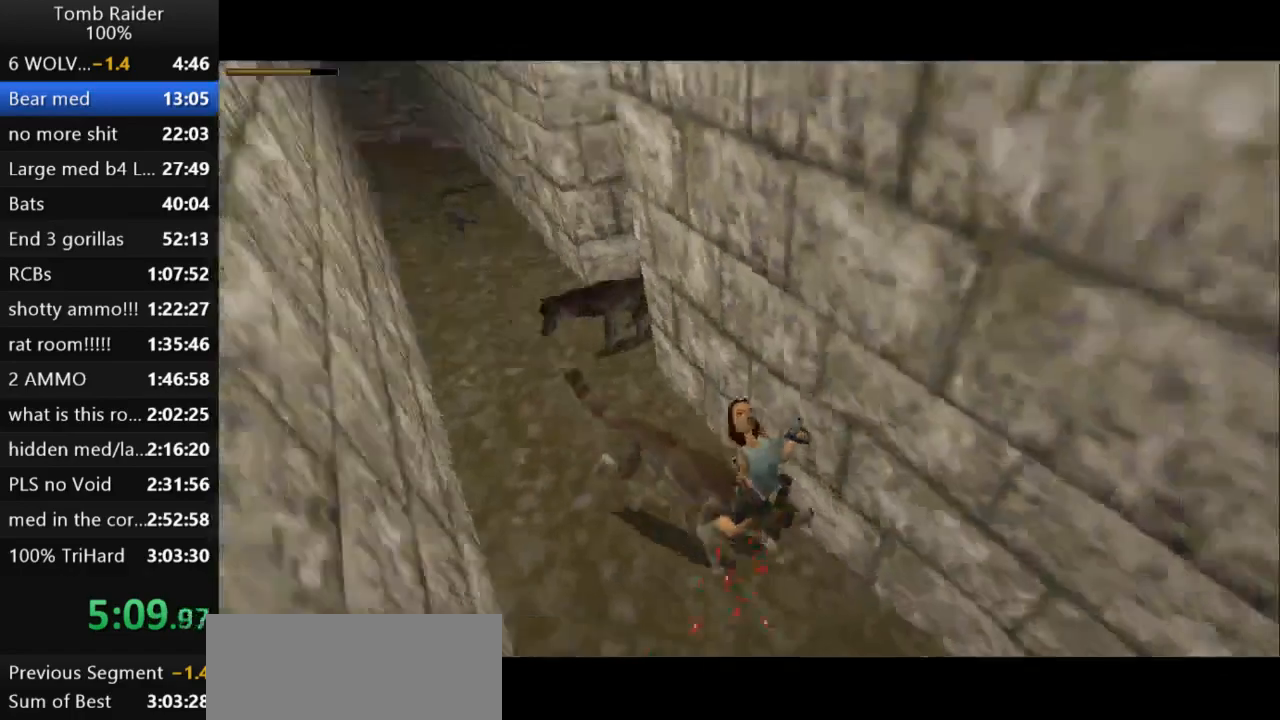
Gameplay with keyboard; each line is a JSON object with the keys held at the frame after it. "events" lists presses ("down") and releases ("up") of "action", "action2", "down", "guns", "inv", "jump", "left", "look", "lstep", "right", "roll", "roll2", "rstep", "up" and "walk" between this image and that frame as [ms after this image, input, new state], when the widget could be followed in between. No other keys are recorded. Mouse input is not recorded. Key names are as the overlay labels them; some are game actions (e.g. jump) rather than physical keys.
{"keys": ["action2", "jump", "right", "up"], "events": [[200, "action2", "up"], [367, "action2", "down"], [400, "right", "down"]]}
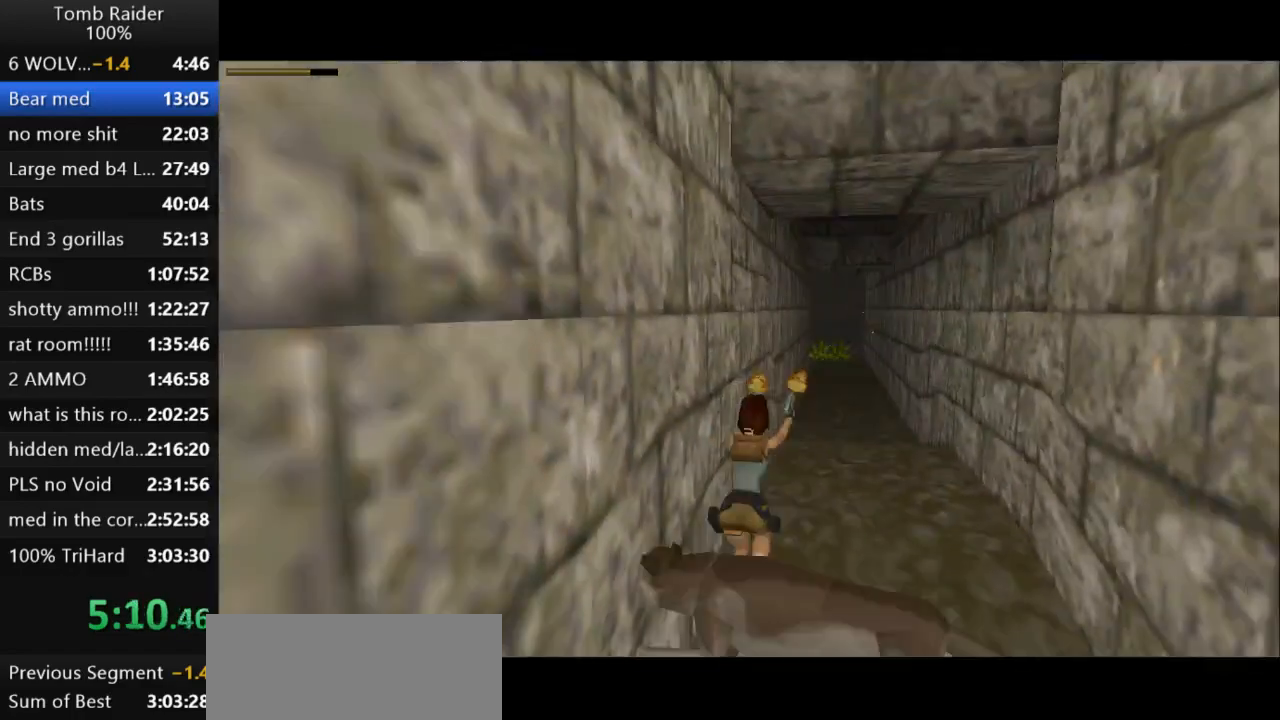
{"keys": ["jump", "up"], "events": [[200, "right", "up"], [433, "action2", "up"]]}
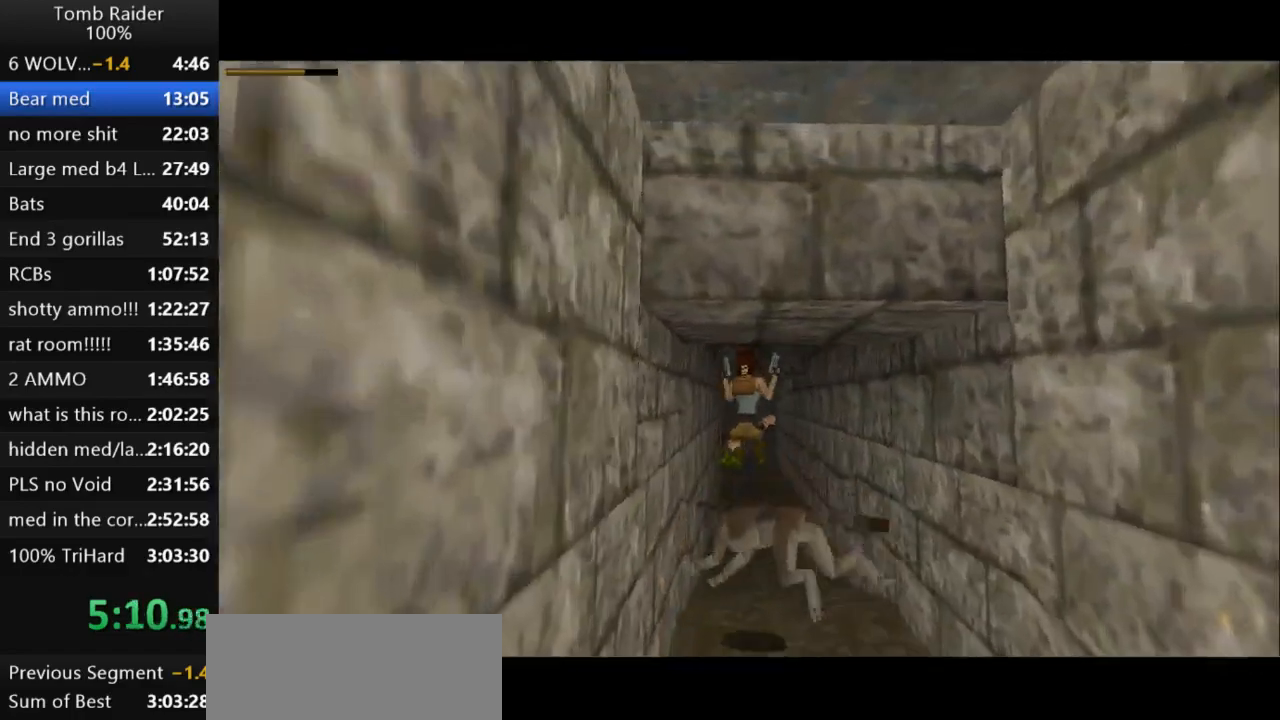
{"keys": ["jump", "up"], "events": [[33, "guns", "down"], [33, "left", "down"], [167, "guns", "up"], [300, "left", "up"]]}
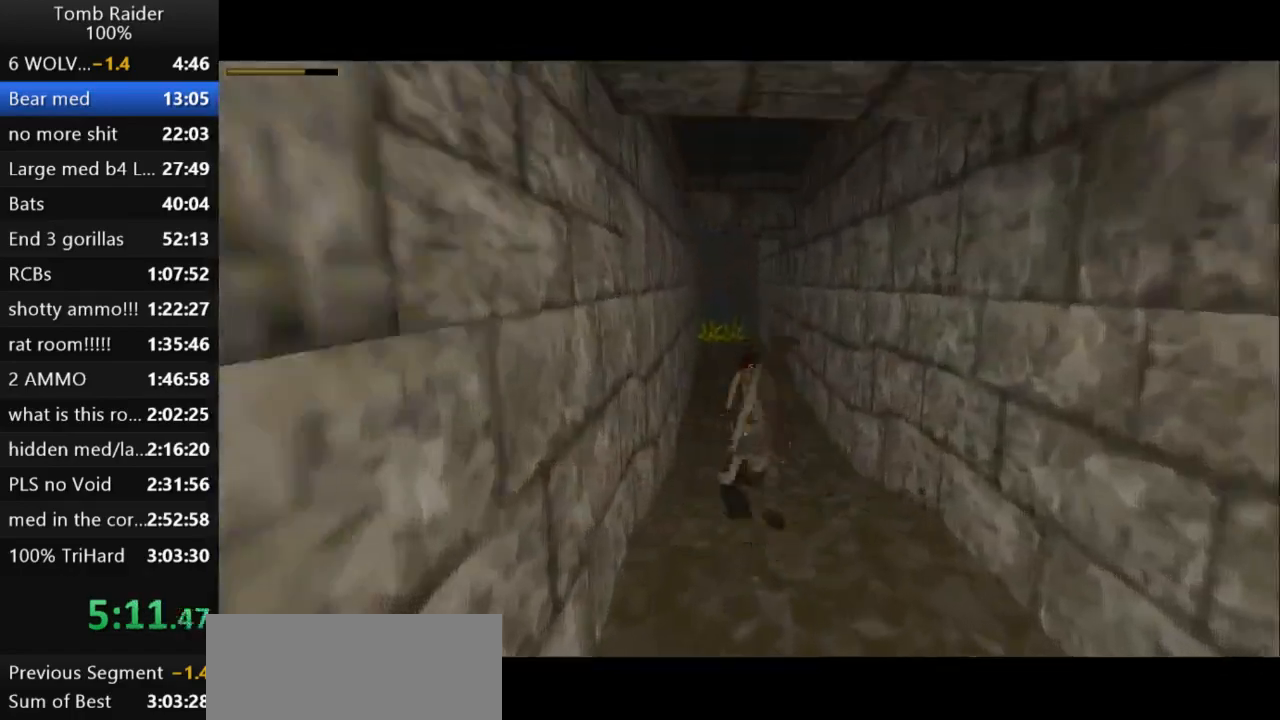
{"keys": ["jump", "left", "up"], "events": [[200, "left", "down"]]}
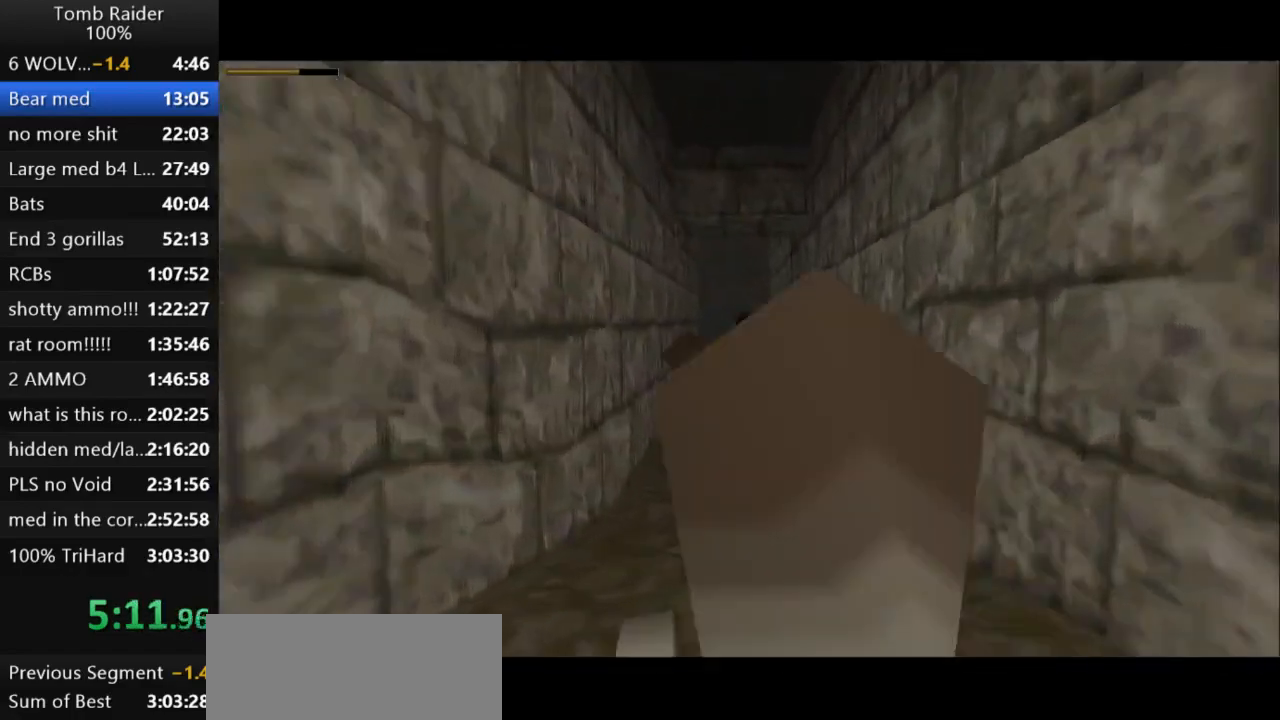
{"keys": ["jump", "up"], "events": [[67, "left", "up"], [133, "right", "down"], [433, "right", "up"]]}
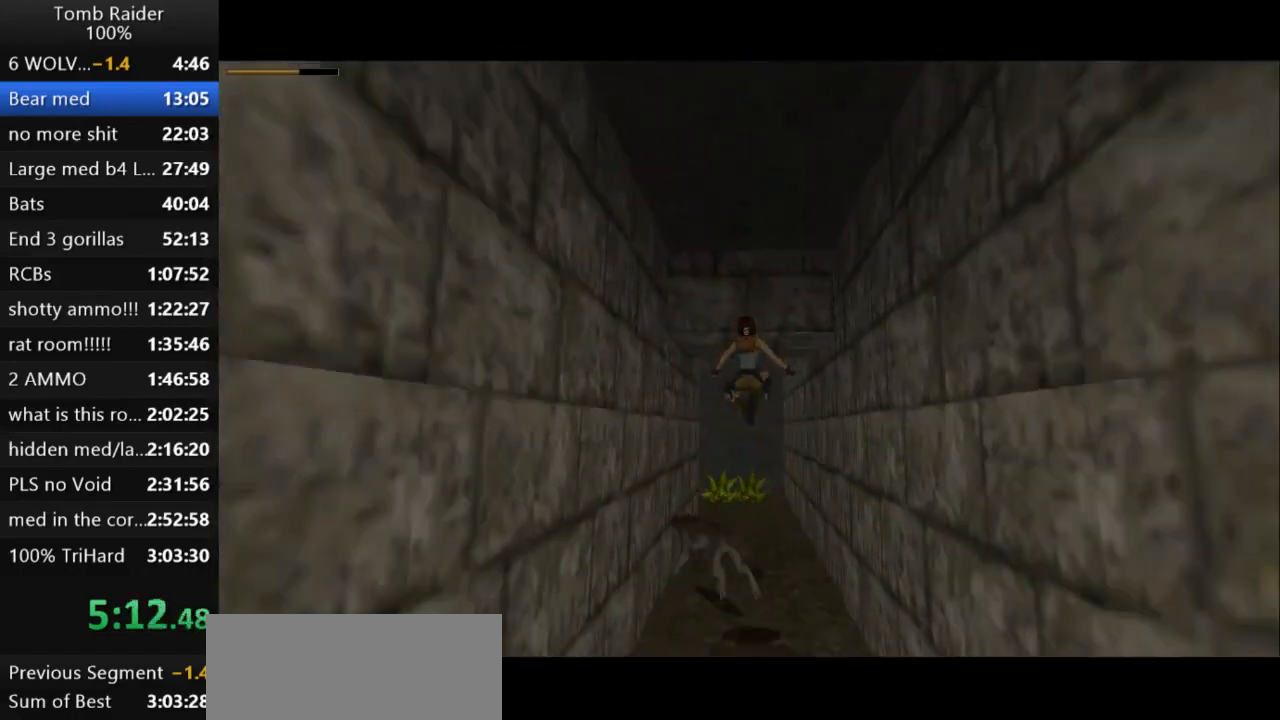
{"keys": ["up"], "events": [[100, "jump", "up"], [133, "left", "down"], [233, "left", "up"]]}
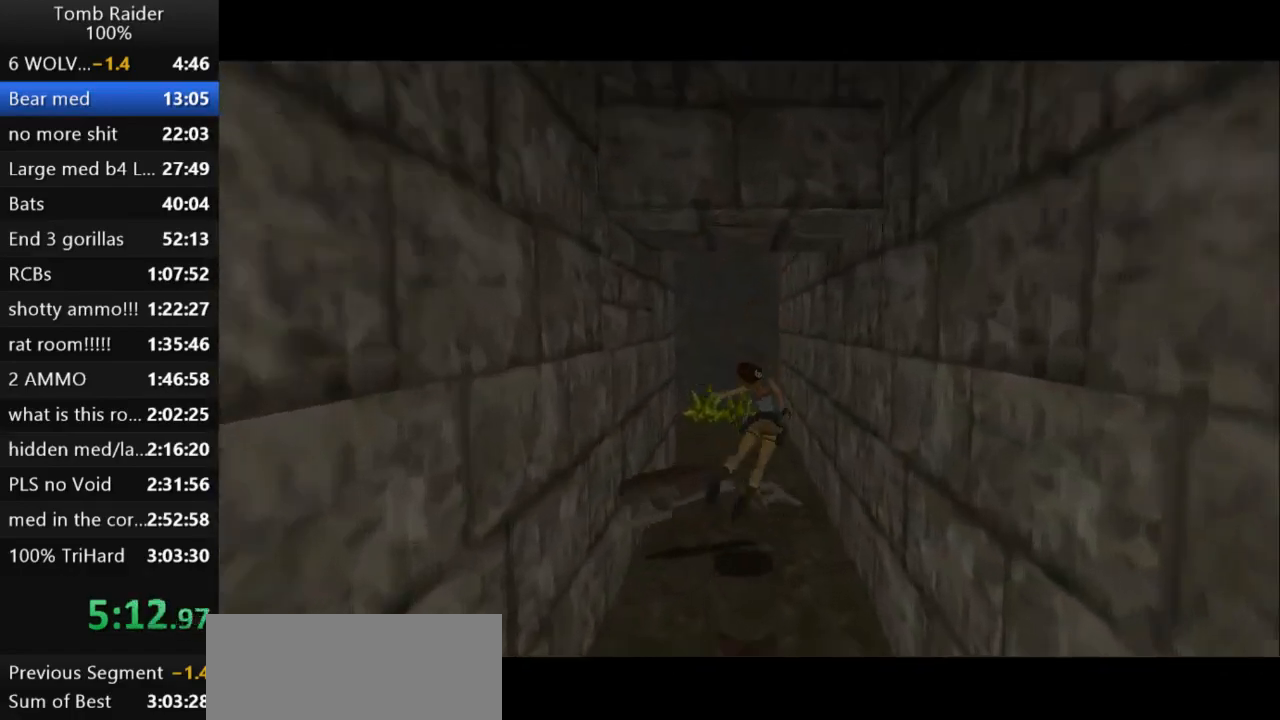
{"keys": ["jump", "left", "up"], "events": [[200, "left", "down"], [267, "jump", "down"]]}
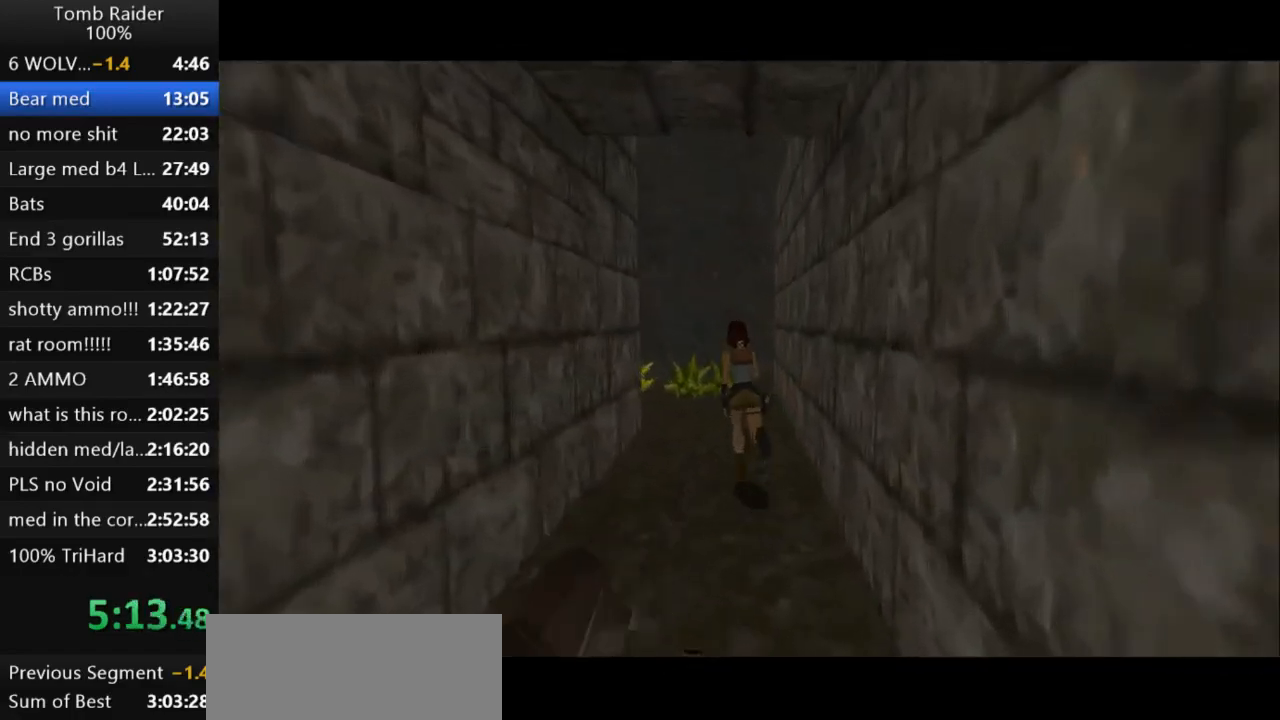
{"keys": ["jump", "right", "up"], "events": [[33, "left", "up"], [167, "right", "down"]]}
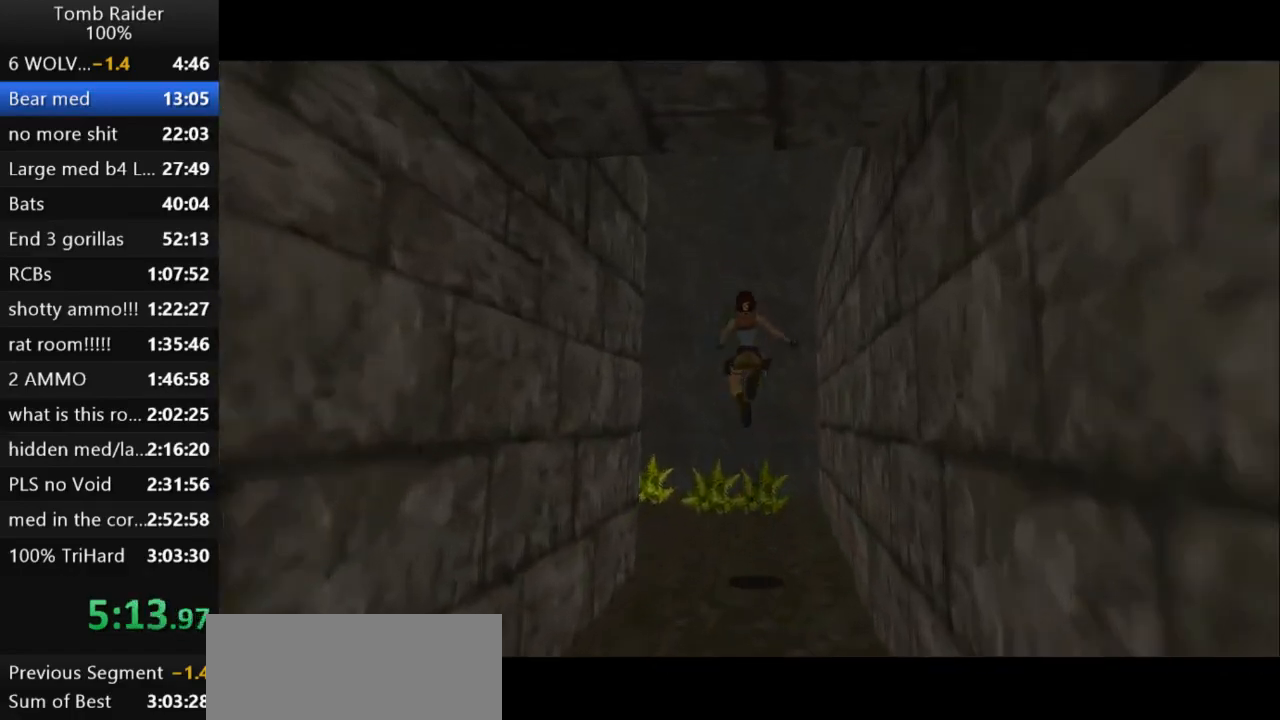
{"keys": ["up"], "events": [[33, "jump", "up"], [200, "right", "up"], [367, "left", "down"], [500, "left", "up"]]}
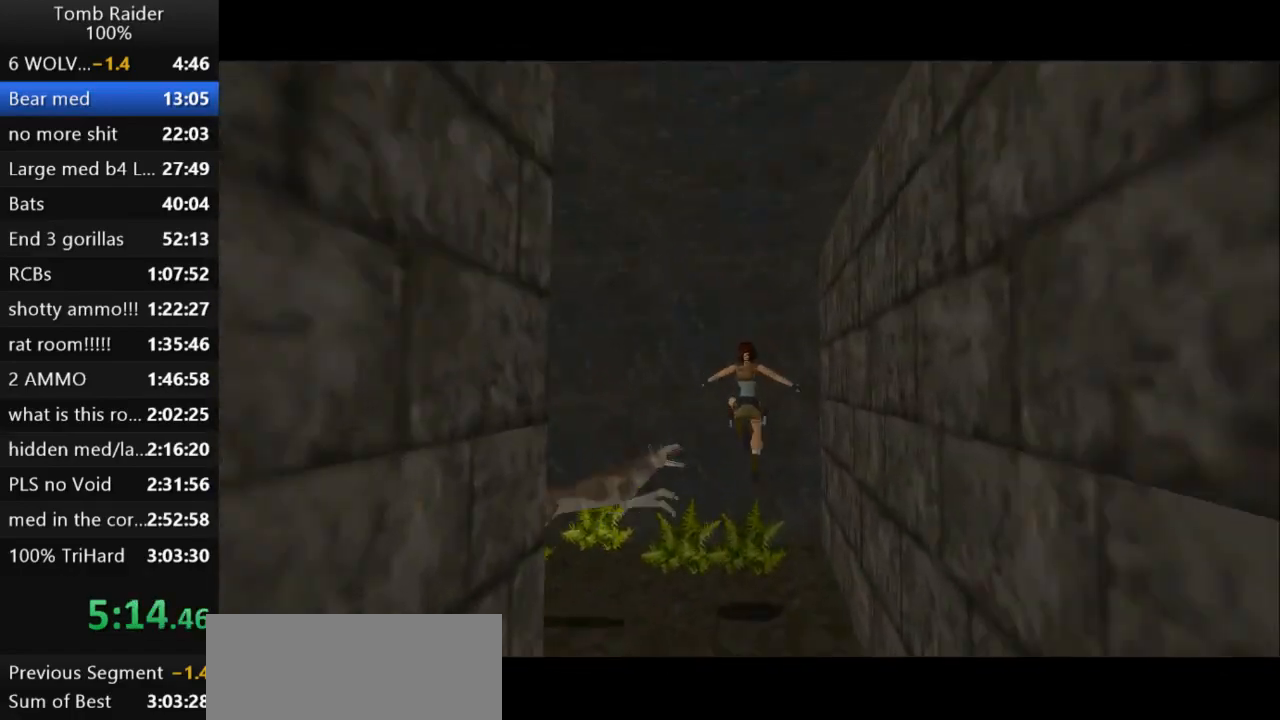
{"keys": ["action2", "up"], "events": [[333, "left", "down"], [433, "left", "up"], [500, "action2", "down"]]}
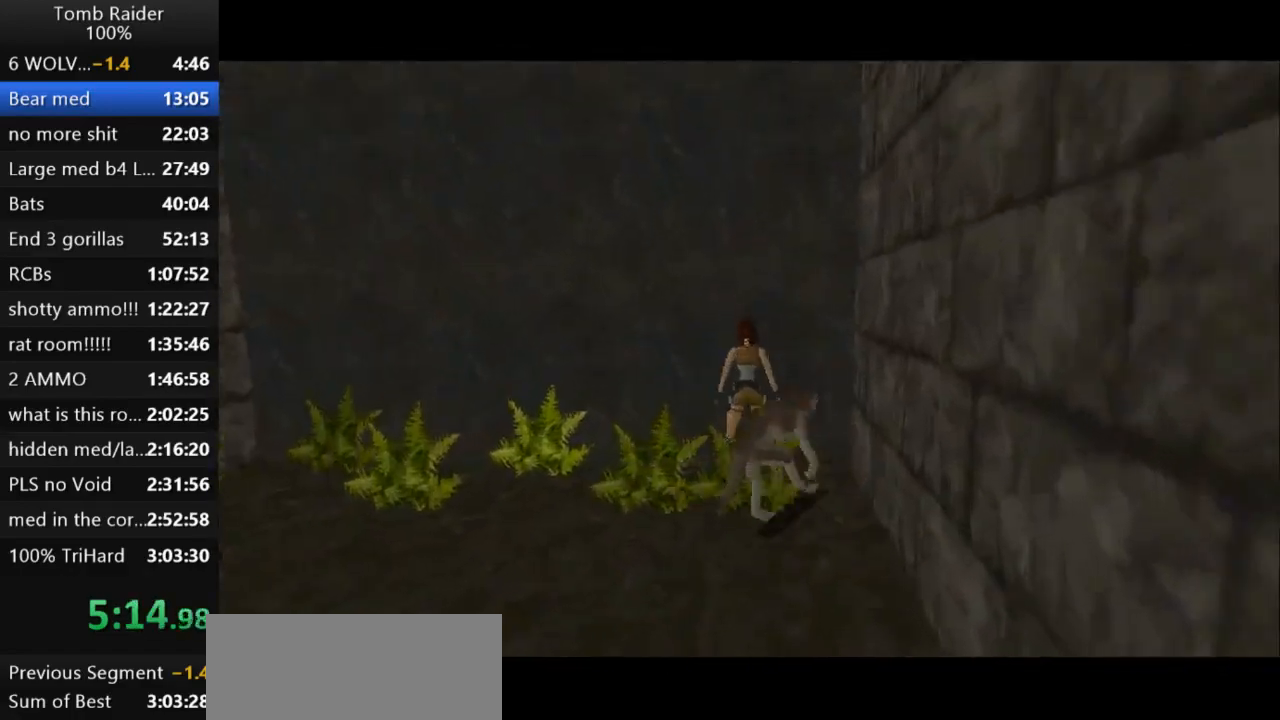
{"keys": ["action2"], "events": [[33, "up", "up"]]}
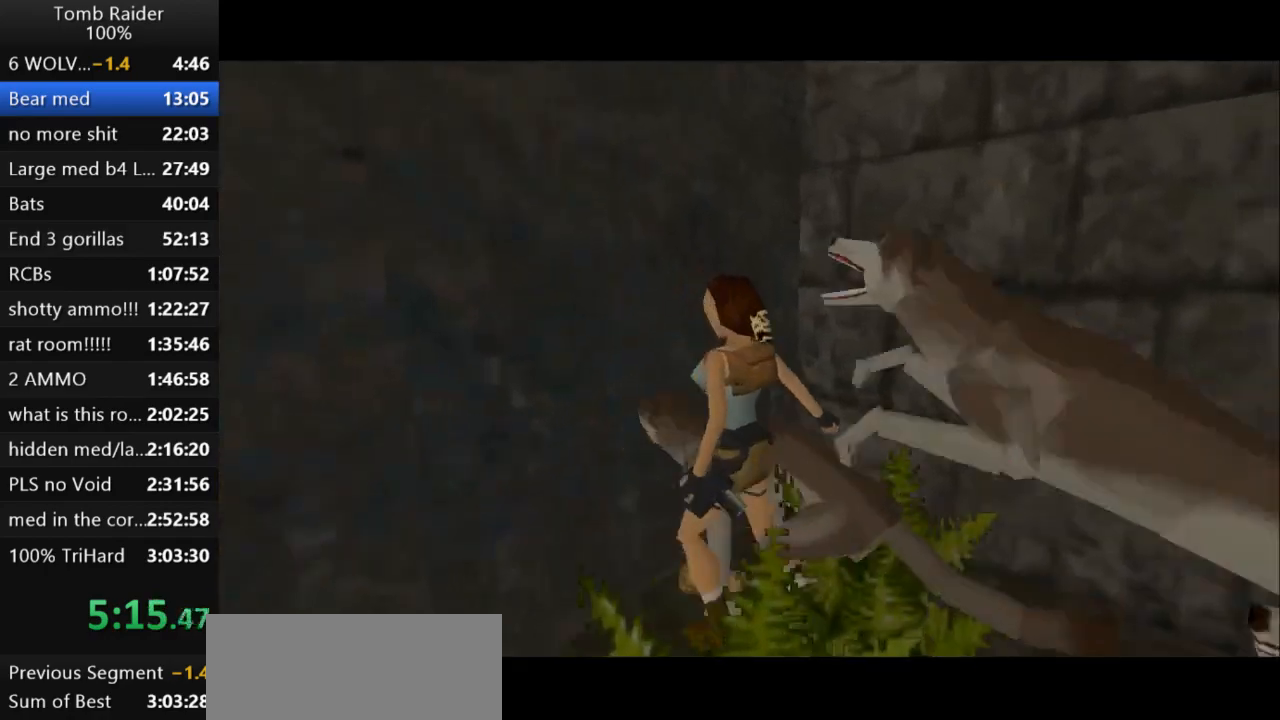
{"keys": [], "events": [[200, "action2", "up"]]}
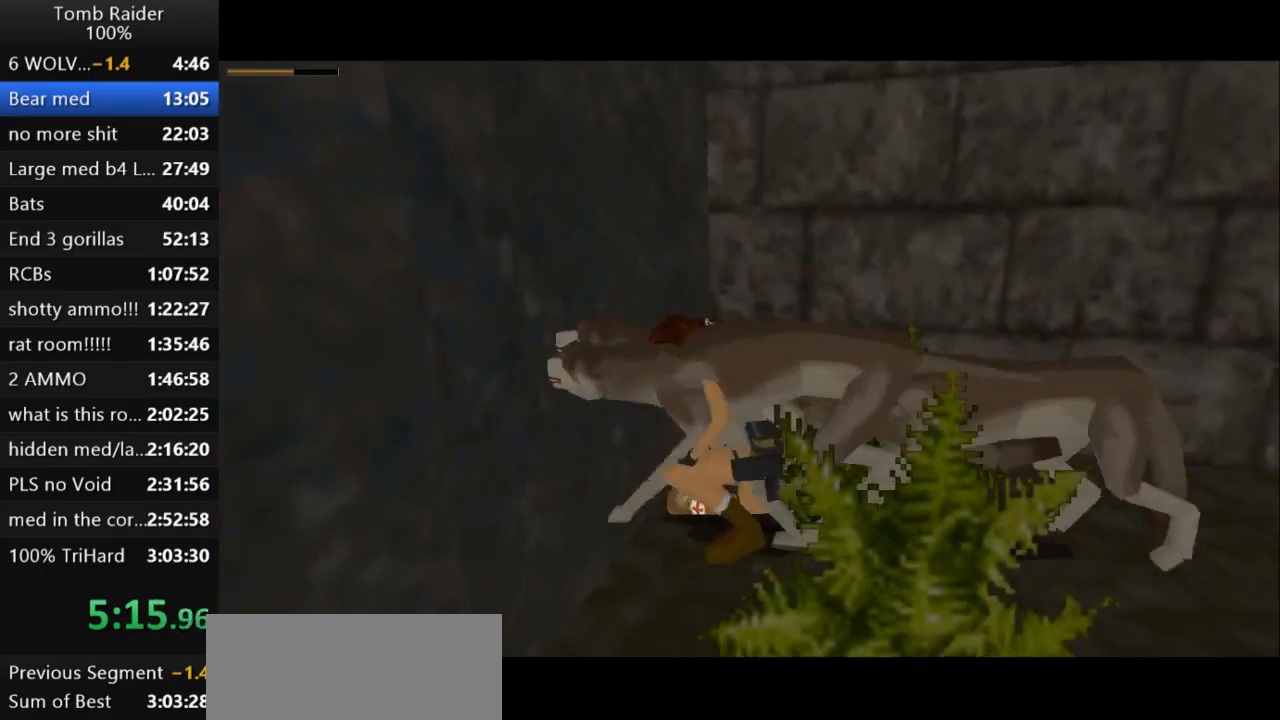
{"keys": ["down", "guns"], "events": [[267, "guns", "down"], [467, "down", "down"]]}
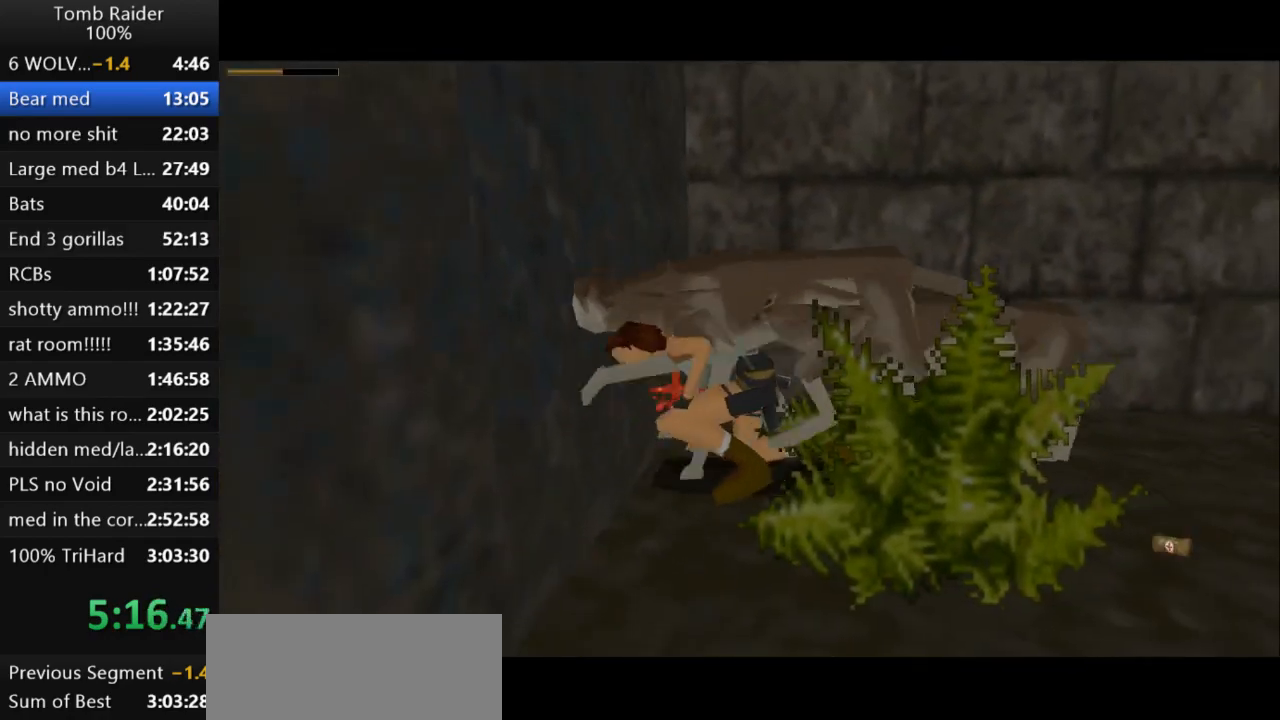
{"keys": ["down", "guns"], "events": []}
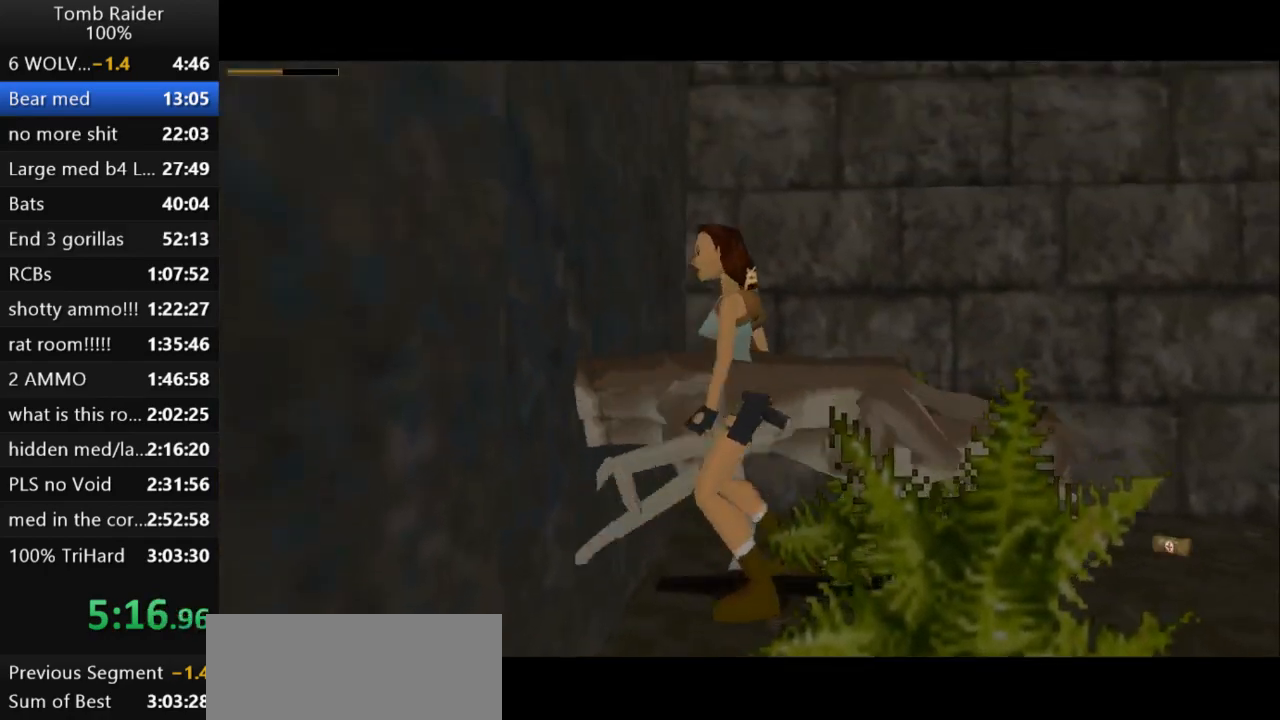
{"keys": ["down", "guns"], "events": []}
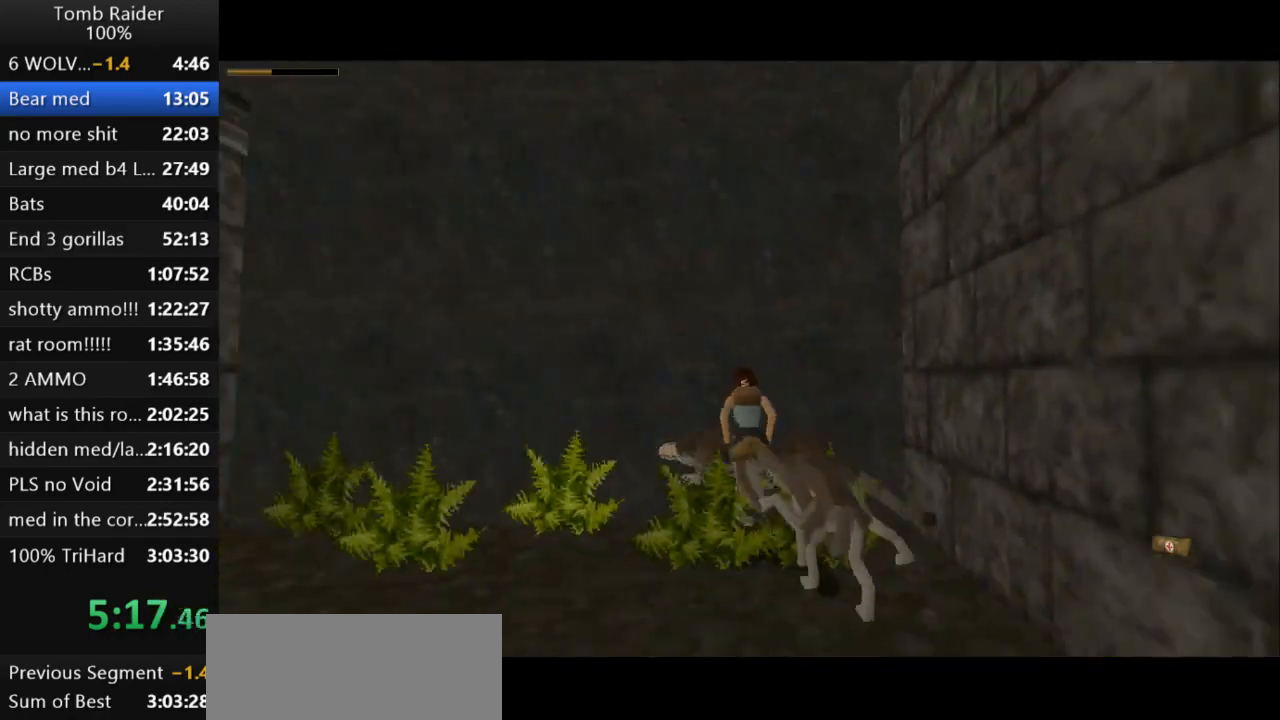
{"keys": ["action2", "left", "up"], "events": [[133, "down", "up"], [167, "left", "down"], [200, "guns", "up"], [267, "action2", "down"], [267, "up", "down"]]}
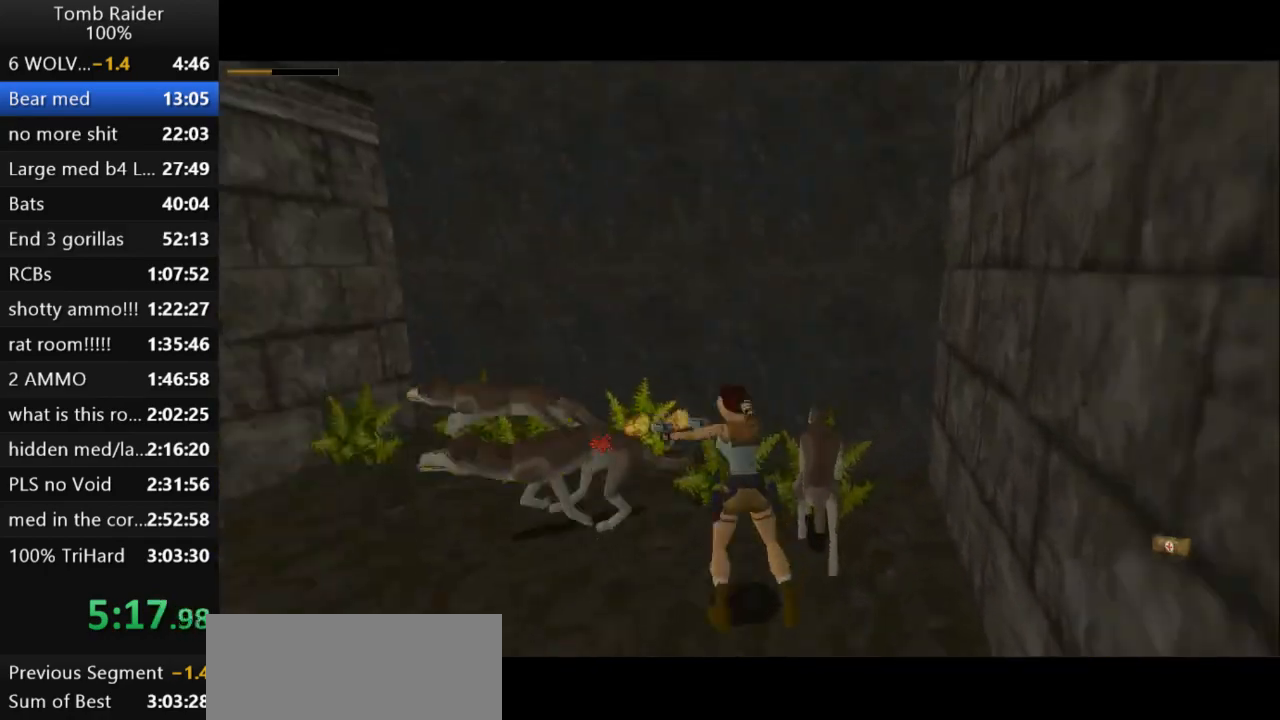
{"keys": ["action2", "left", "up"], "events": []}
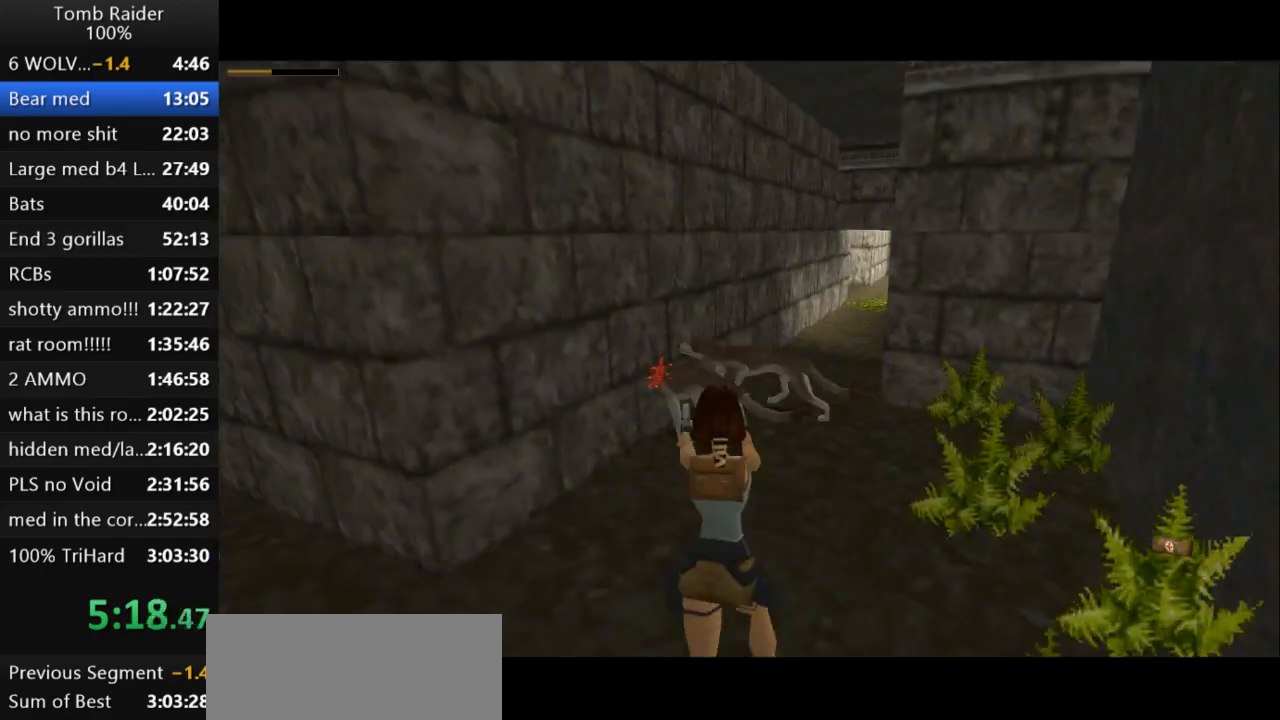
{"keys": ["action2", "up"], "events": [[133, "left", "up"]]}
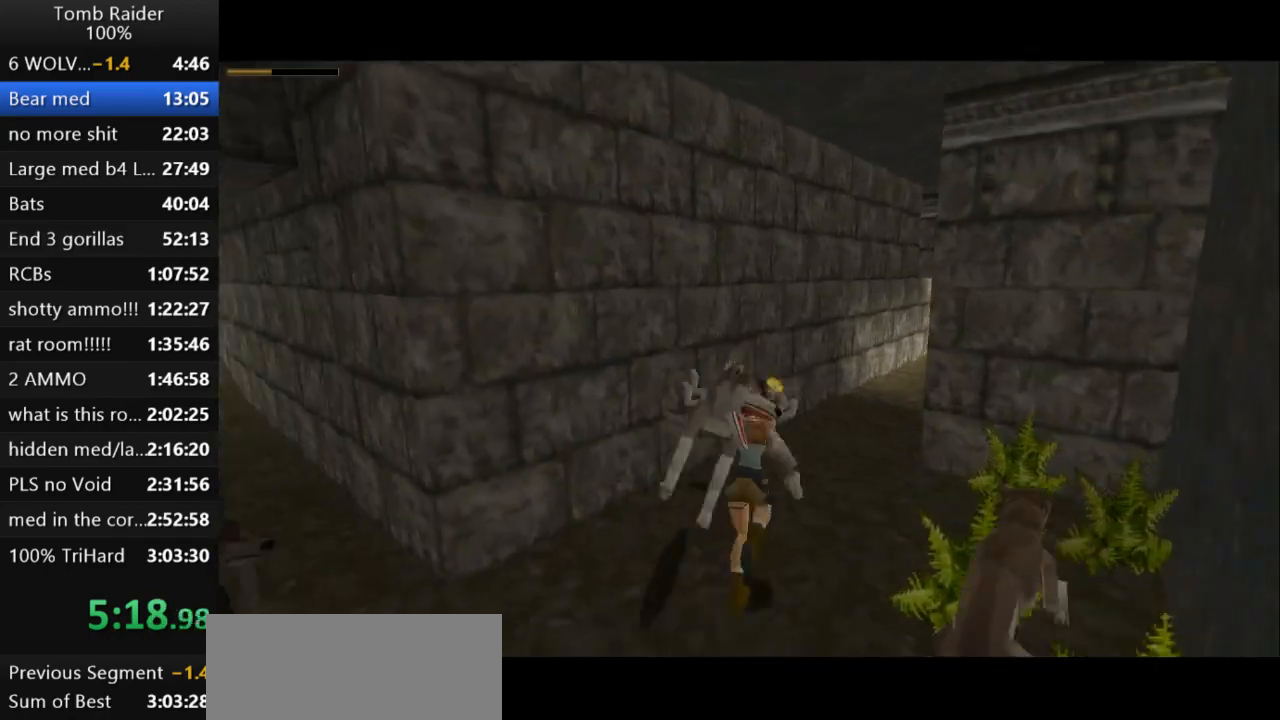
{"keys": ["action2", "right", "up"], "events": [[33, "action2", "up"], [133, "action2", "down"], [467, "right", "down"]]}
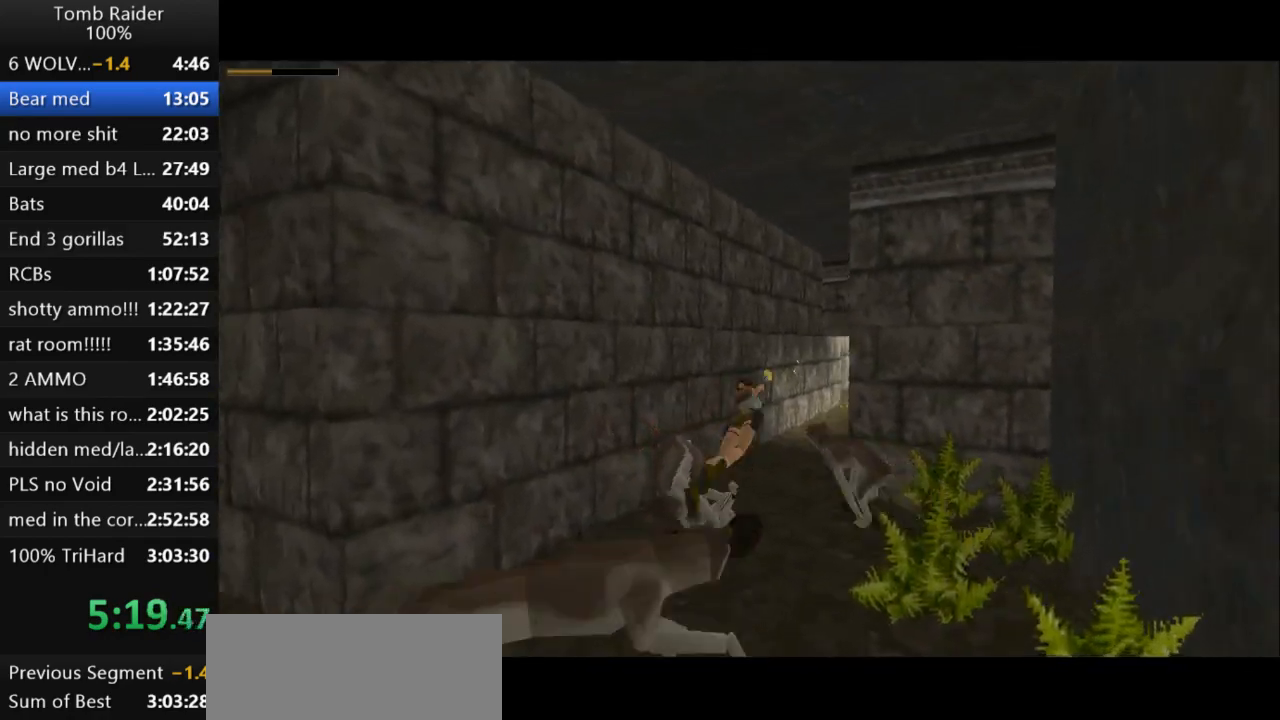
{"keys": ["action2"], "events": [[33, "roll2", "down"], [267, "roll2", "up"], [267, "up", "up"], [300, "right", "up"]]}
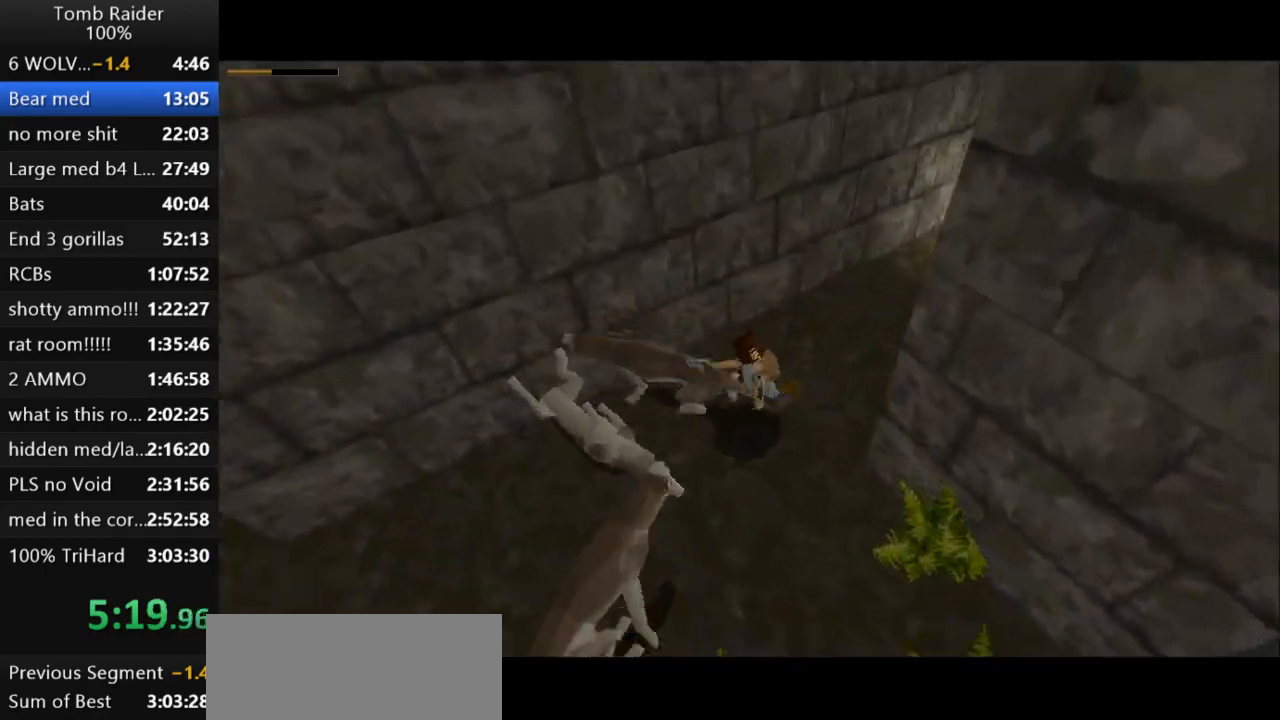
{"keys": ["action2", "down", "jump"], "events": [[133, "down", "down"], [200, "jump", "down"]]}
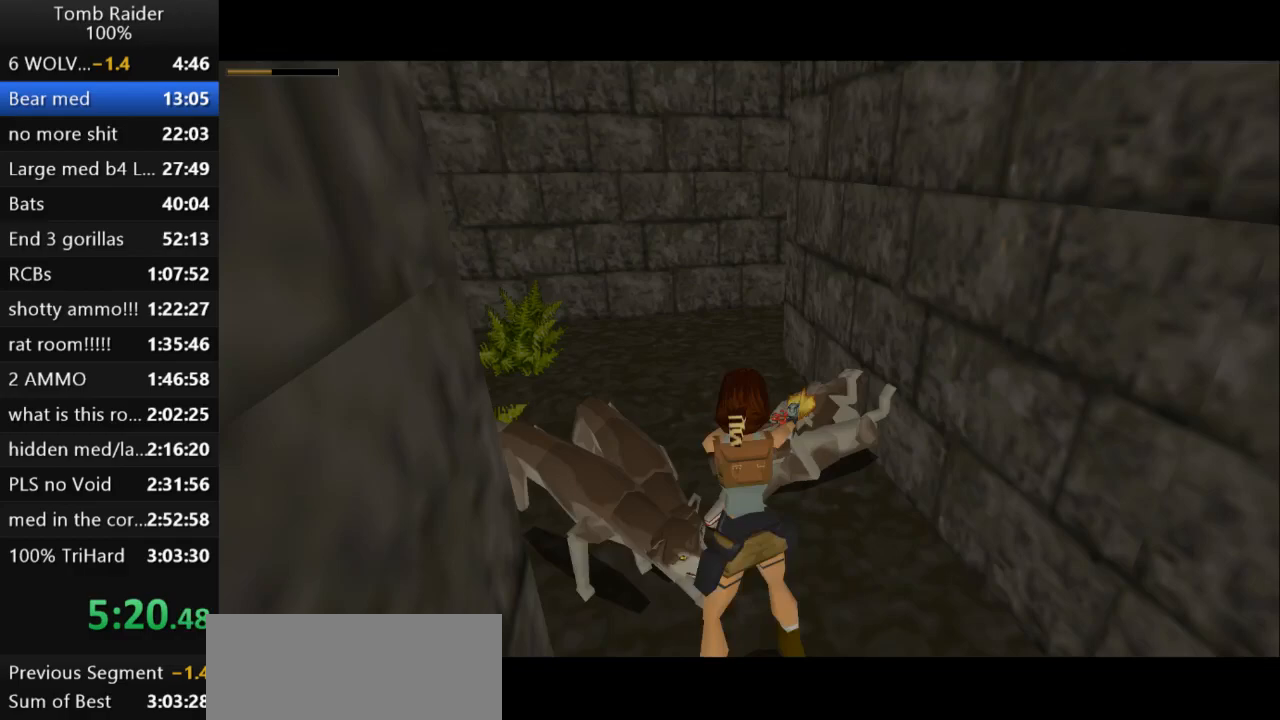
{"keys": ["action2", "down"], "events": [[467, "jump", "up"]]}
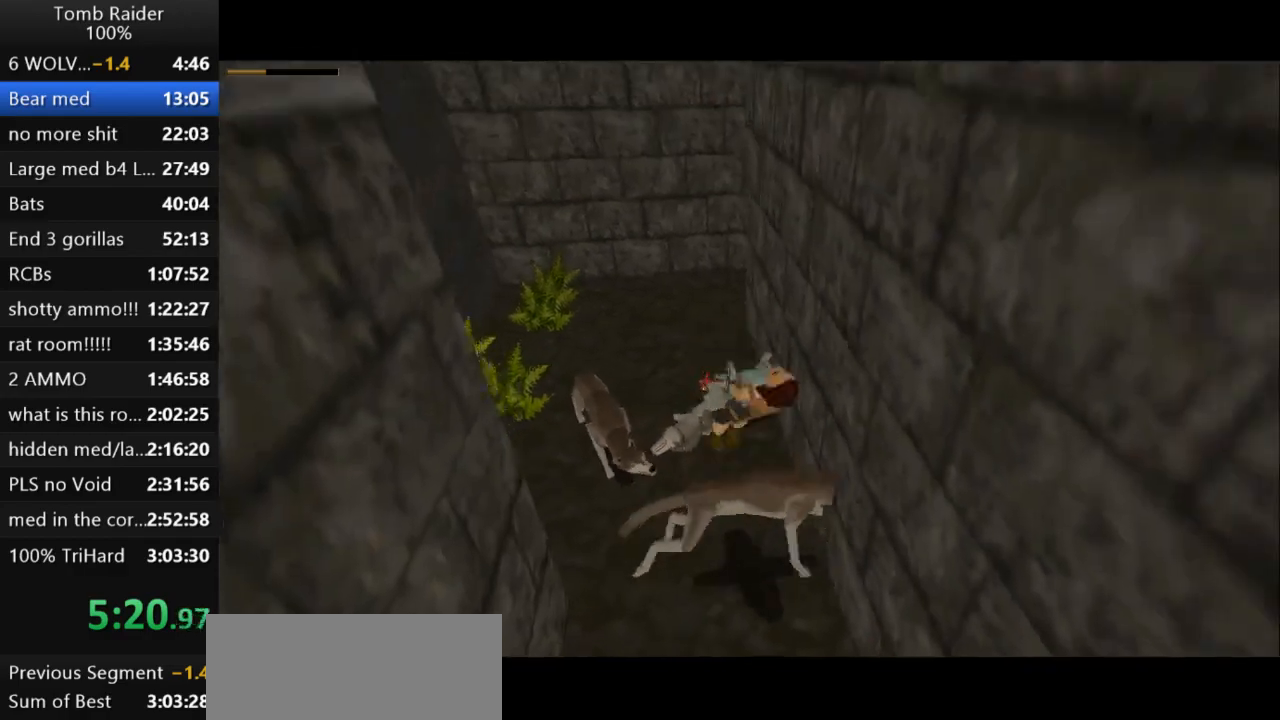
{"keys": ["action2"], "events": [[67, "down", "up"], [100, "action2", "up"], [200, "action2", "down"]]}
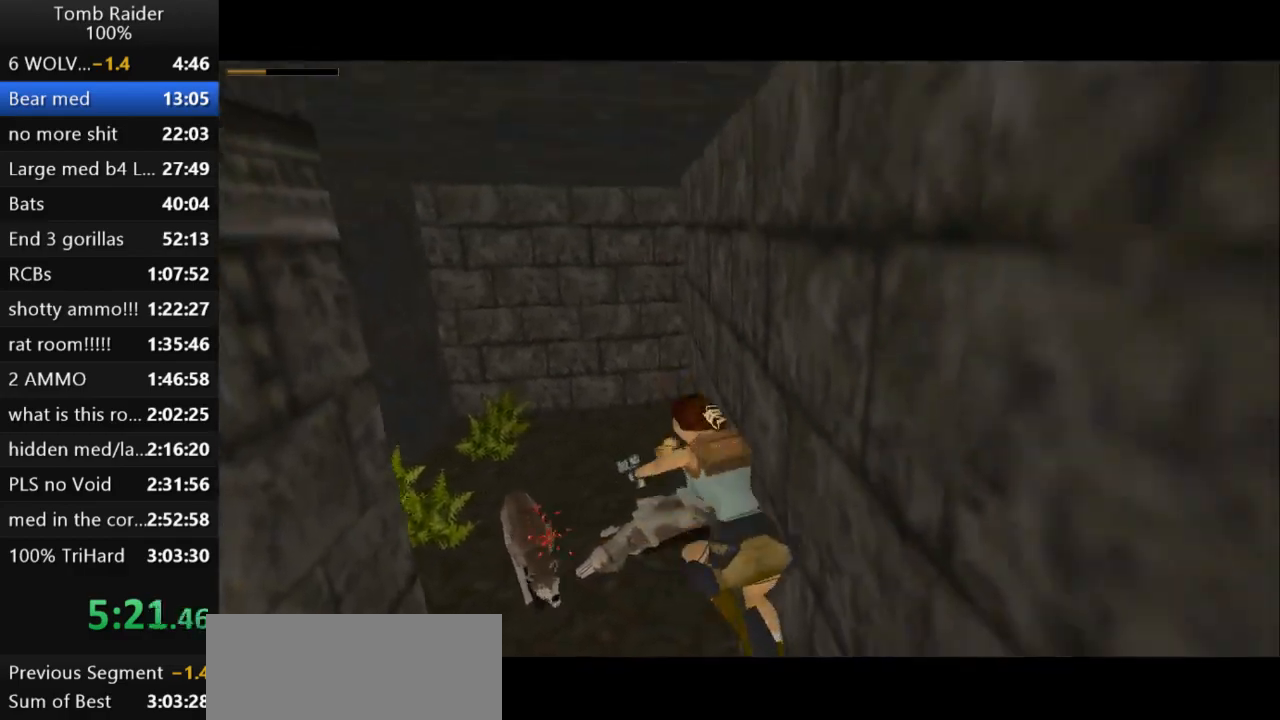
{"keys": ["action2"], "events": []}
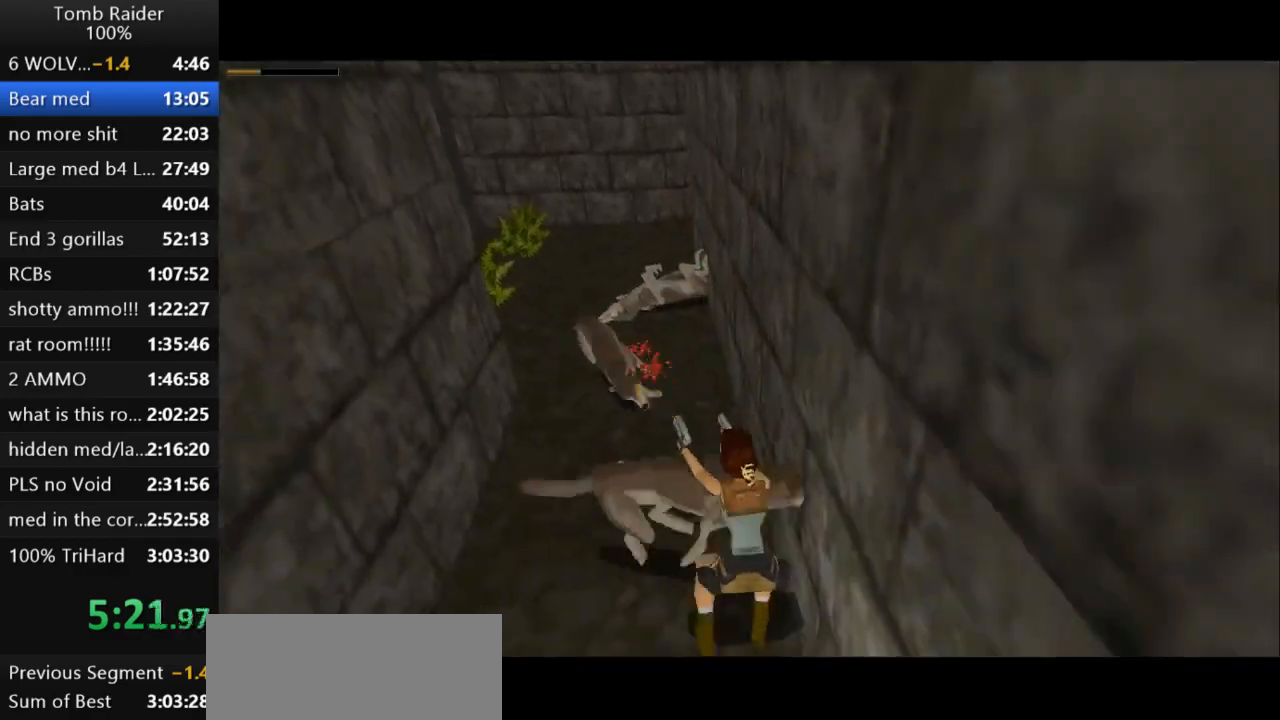
{"keys": ["action2"], "events": [[100, "roll2", "down"], [333, "roll2", "up"], [400, "action2", "up"], [467, "action2", "down"]]}
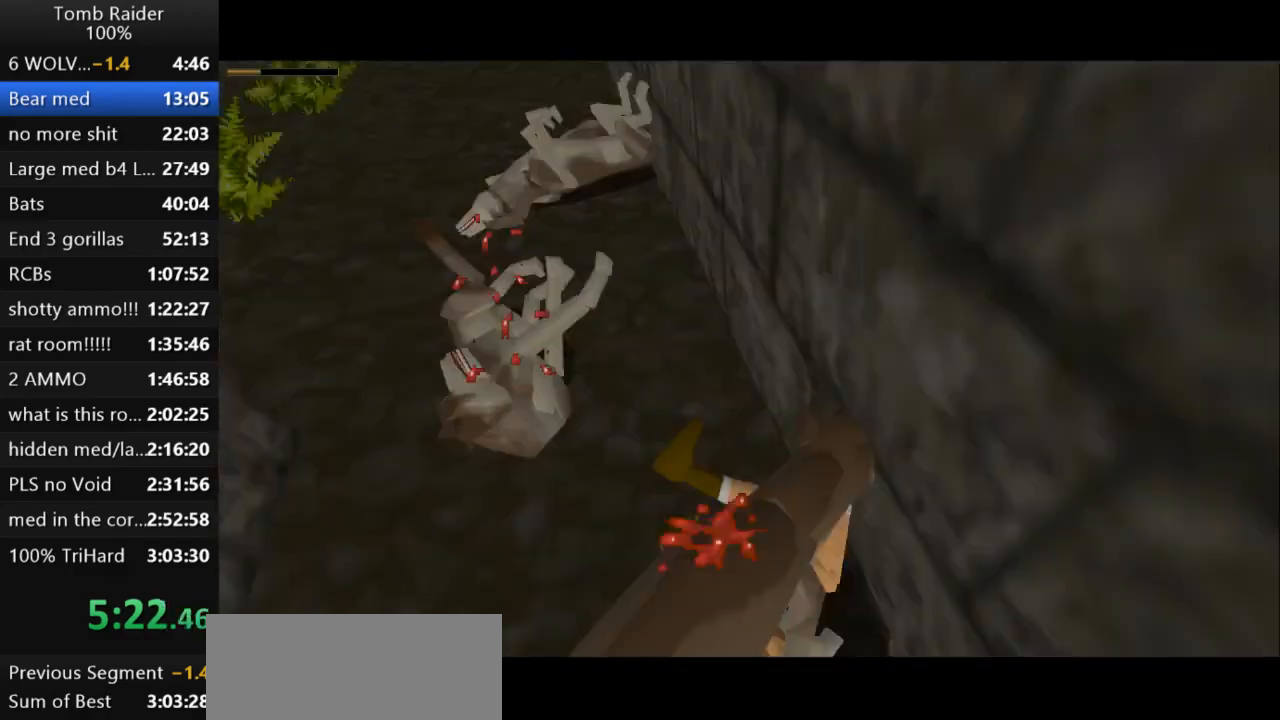
{"keys": ["action2"], "events": []}
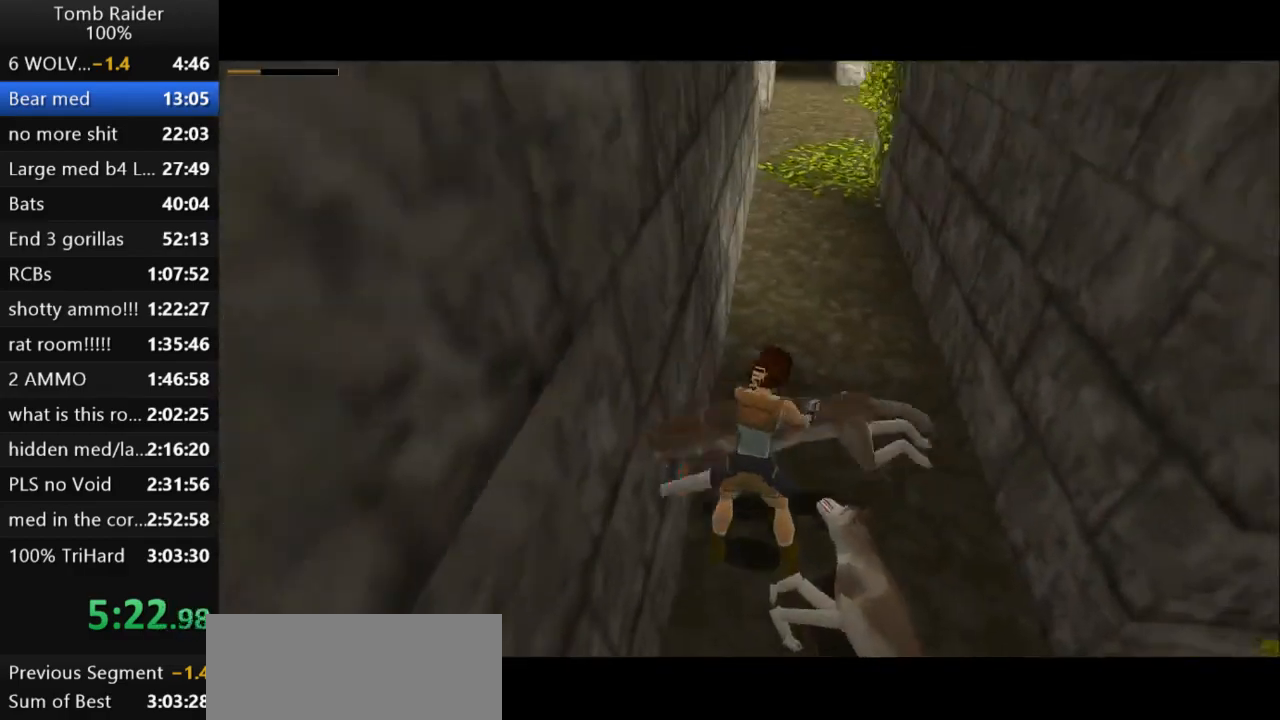
{"keys": ["action2", "up"], "events": [[267, "up", "down"]]}
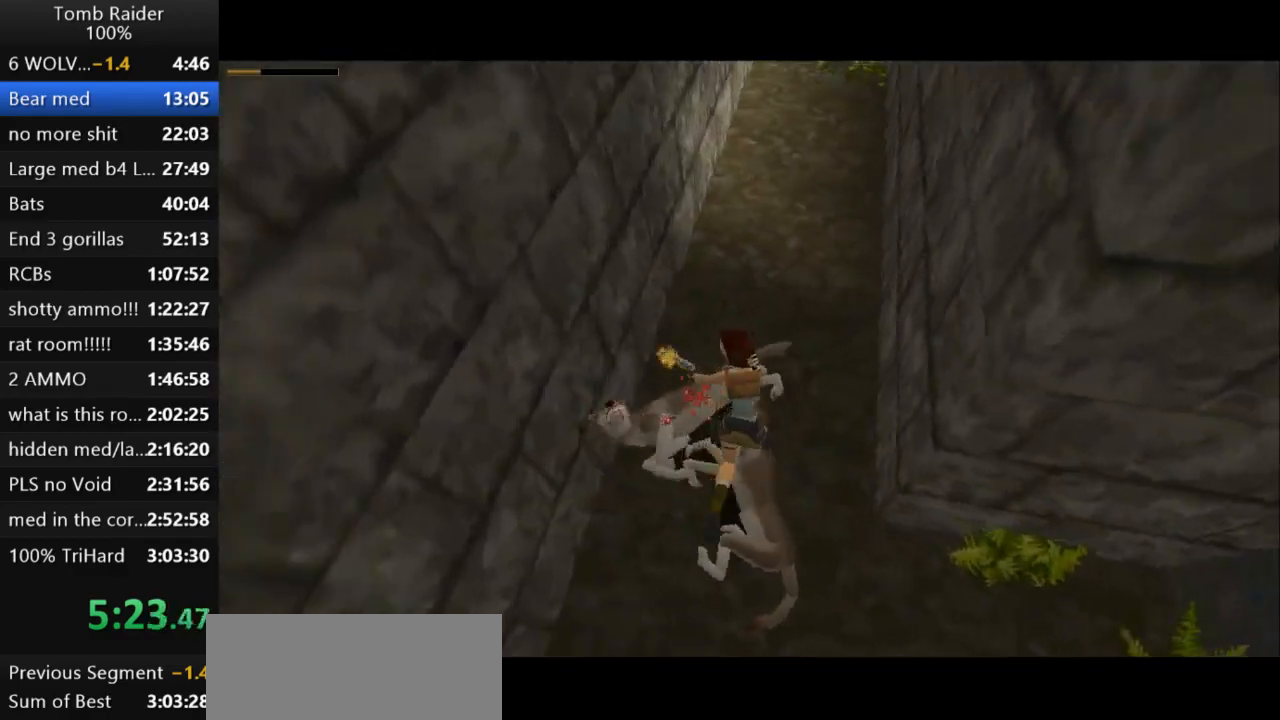
{"keys": ["guns", "up"], "events": [[233, "action2", "up"], [433, "guns", "down"]]}
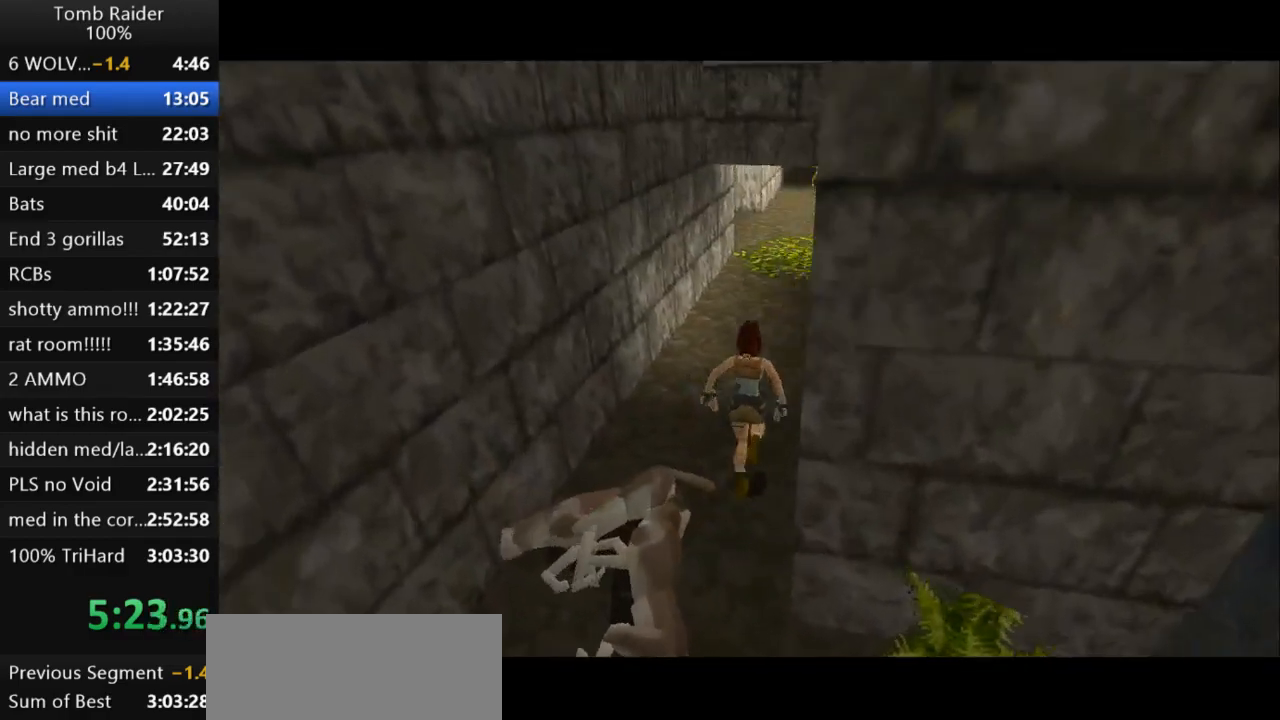
{"keys": ["up"], "events": [[67, "guns", "up"], [200, "left", "down"], [367, "left", "up"]]}